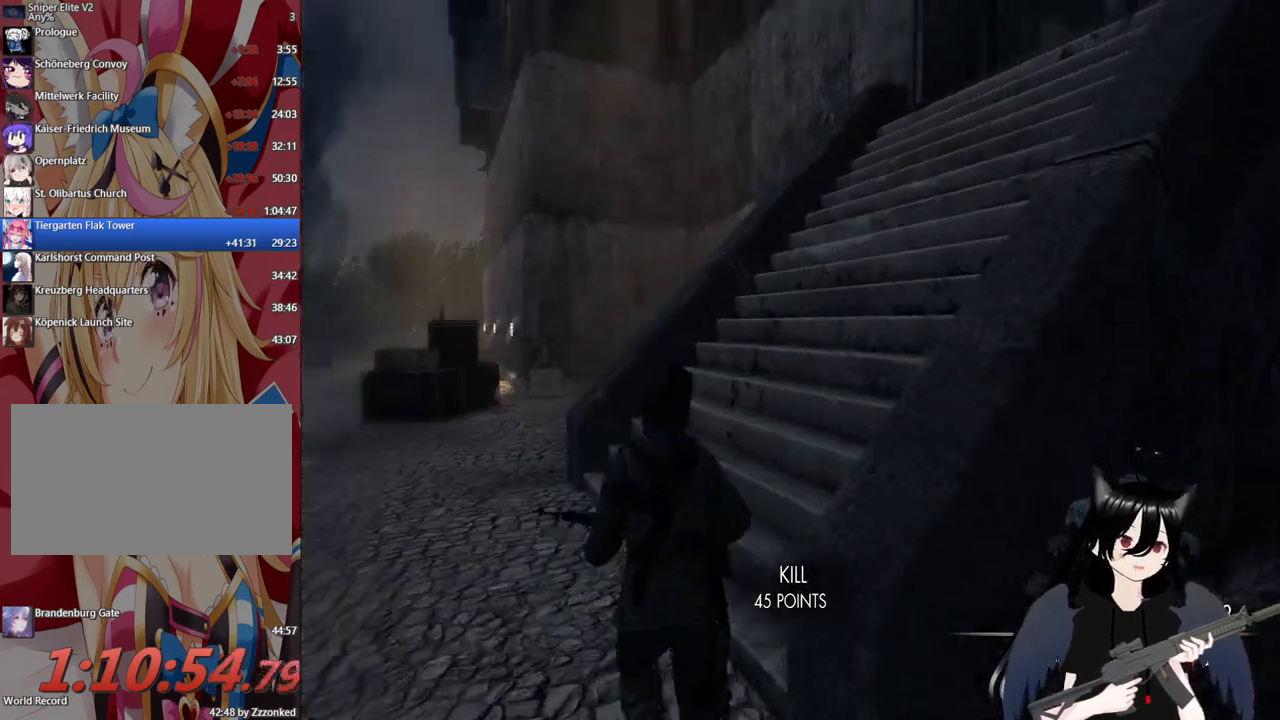
Gameplay with keyboard and mouse; each line is a JSON object with the keys and mouse buttons held at the frame after it. "events" lists presses ("down") and releases ("up") of "1", "2", "3", "4", "5", "a", "alt", "c", "caps_lock", "ctrl", "d", "e", "f", "g", "q", "r", "s", "shift", "space", "t", "tab", "v", "w", "x", "z", "mouse_left", "mouse_wheel" and "mouse_right" between this image and that frame as [ms after this image, input, new state], when the widget could be followed in between. "mouse_left", "mouse_wheel", "mouse_right" = the "left", "wheel", "right" buttons of the "mouse" list. No other keys are recorded. "wheel" means that the mouse wheel is clicked or scrolled. "mouse_move" is the direction in which the mouse moves at that frame (one of eight, or "still"), when it could be read.
{"keys": ["shift", "w"], "mouse": [], "mouse_move": "up-right", "events": [[320, "shift", "down"]]}
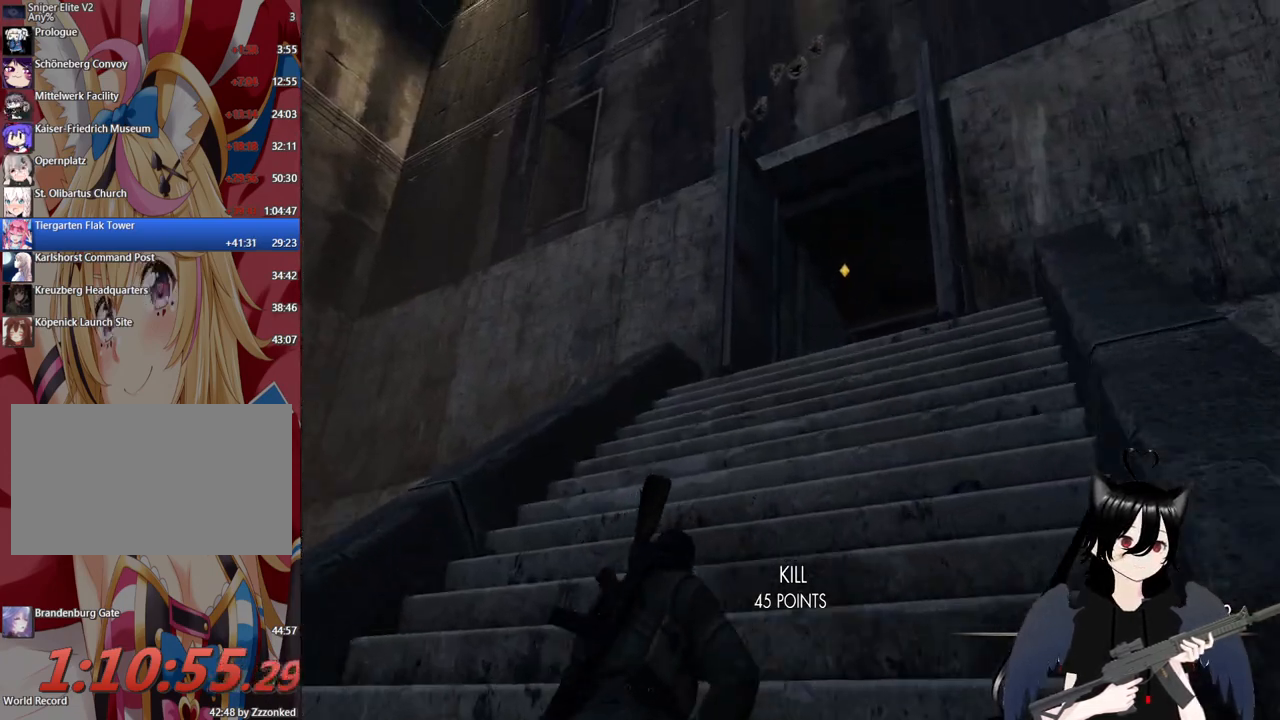
{"keys": ["shift", "w"], "mouse": [], "mouse_move": "down-right", "events": []}
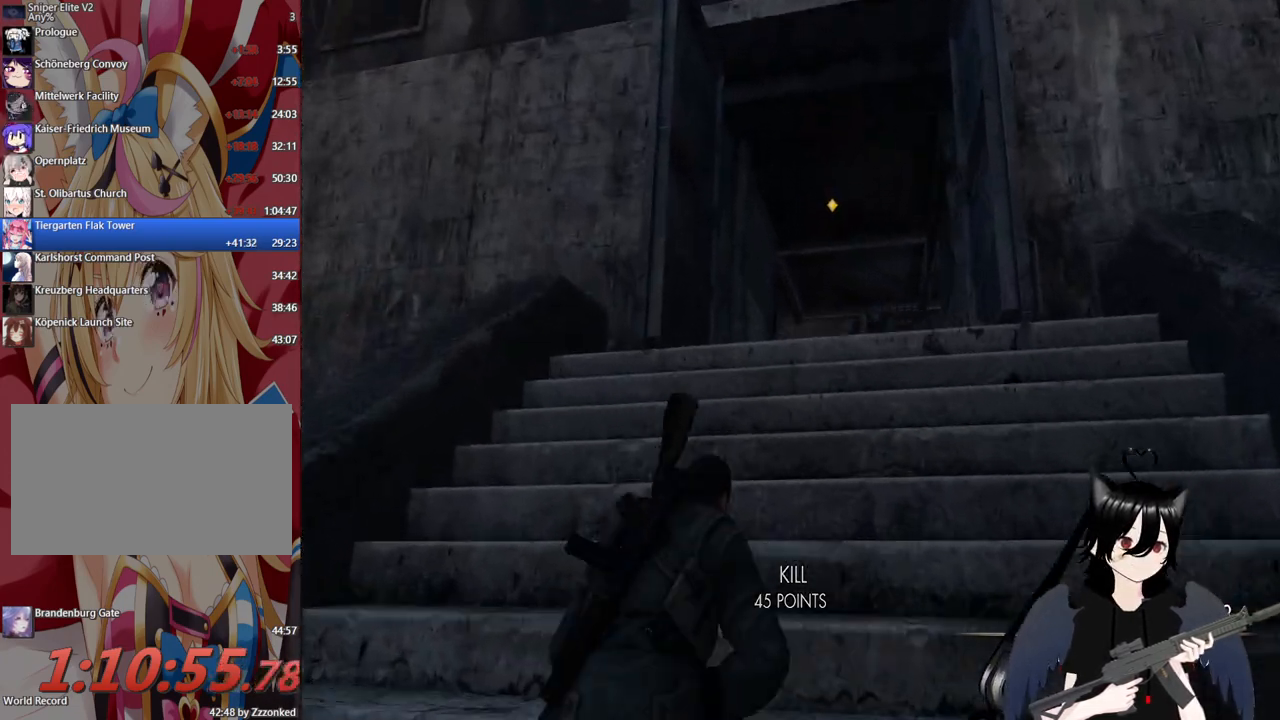
{"keys": ["d", "shift", "w"], "mouse": [], "mouse_move": "down-right", "events": [[500, "d", "down"]]}
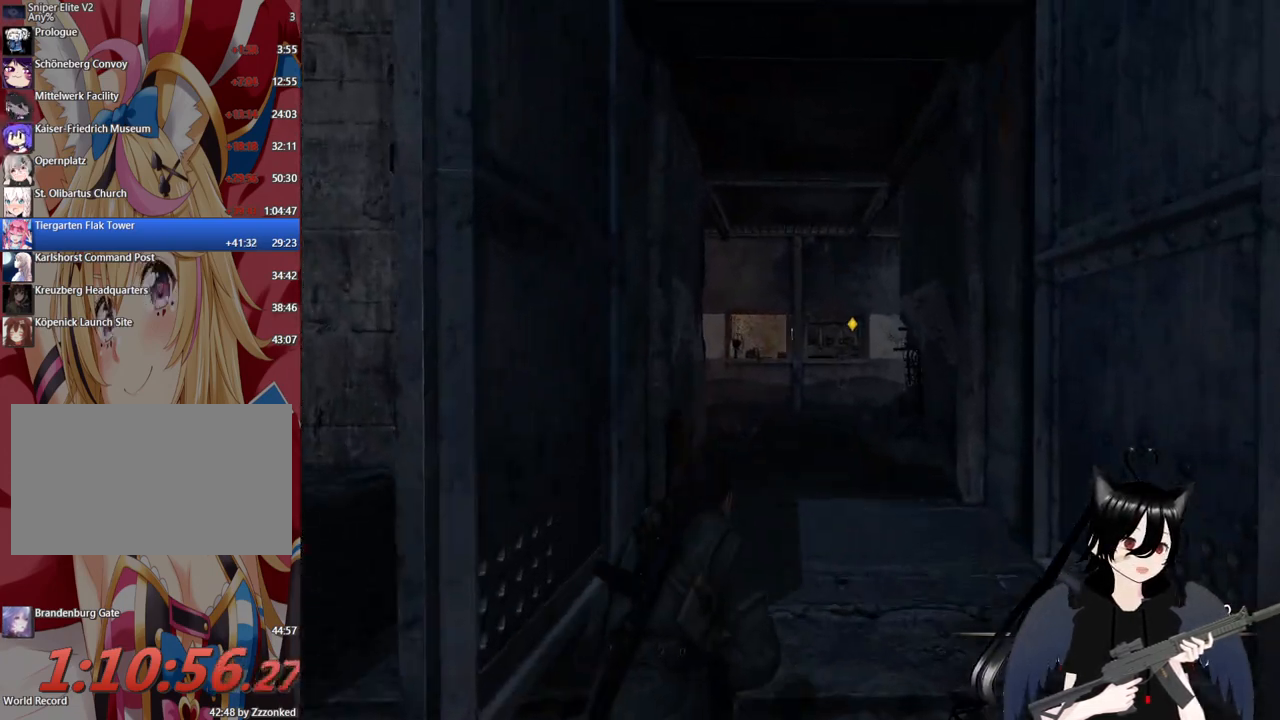
{"keys": ["shift", "w"], "mouse": [], "mouse_move": "still", "events": [[100, "d", "up"]]}
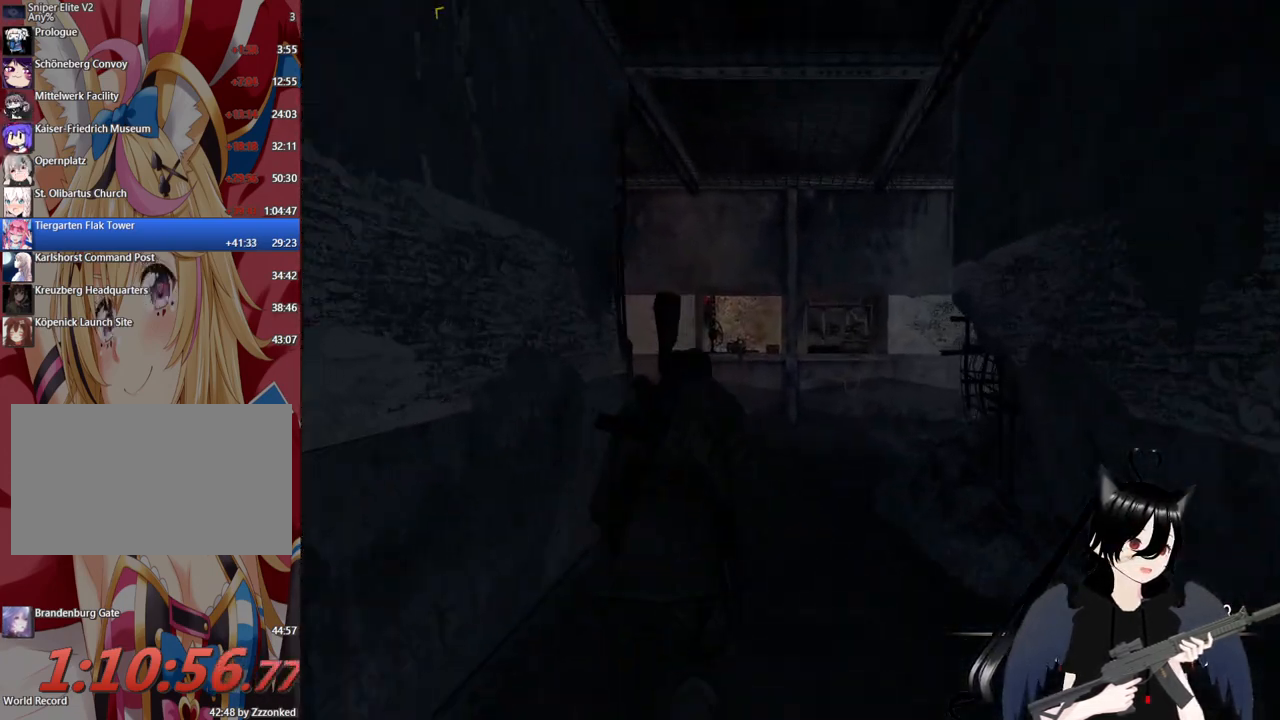
{"keys": ["shift", "w"], "mouse": [], "mouse_move": "left", "events": []}
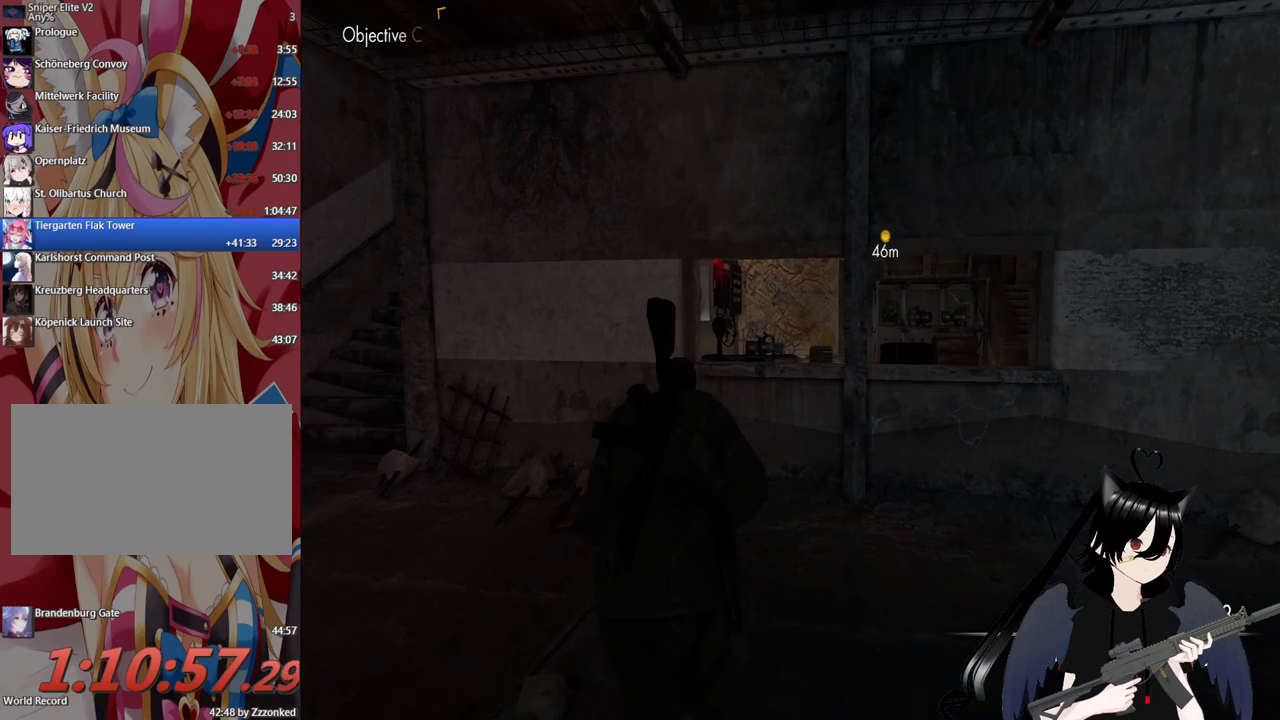
{"keys": ["w"], "mouse": [], "mouse_move": "right", "events": [[120, "shift", "up"], [180, "a", "down"], [460, "a", "up"]]}
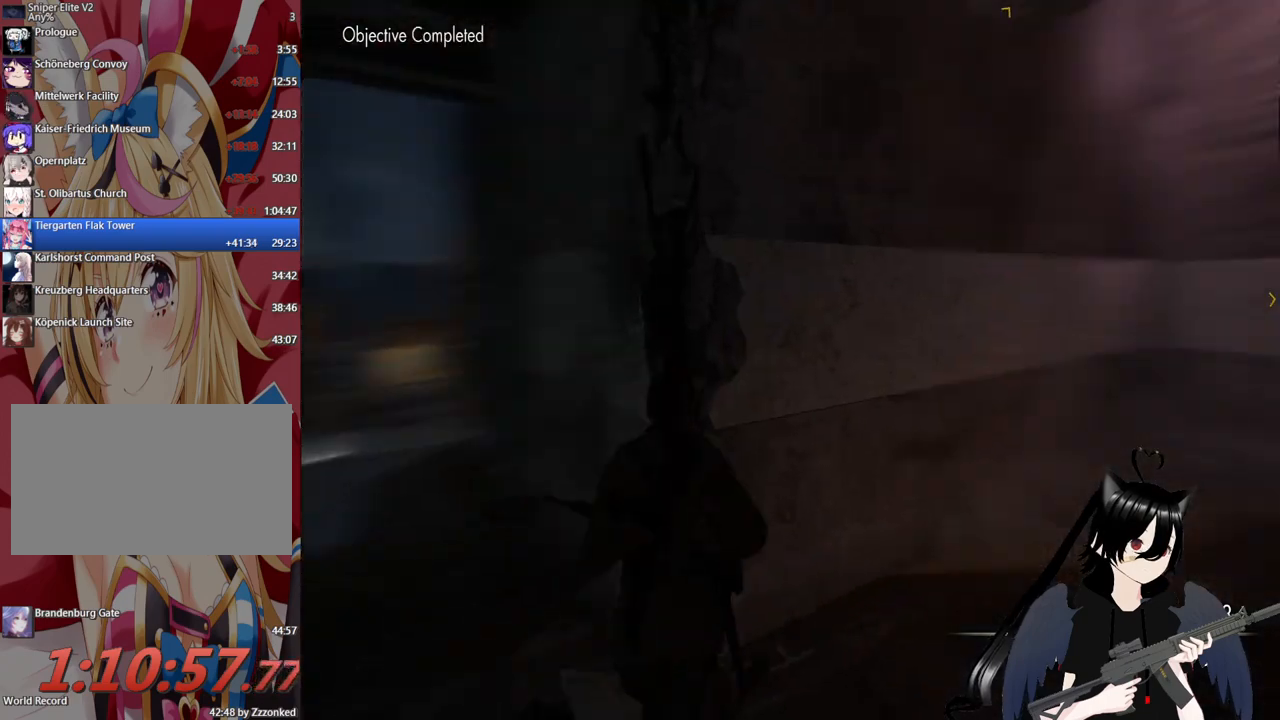
{"keys": ["d", "w"], "mouse": [], "mouse_move": "still", "events": [[240, "d", "down"]]}
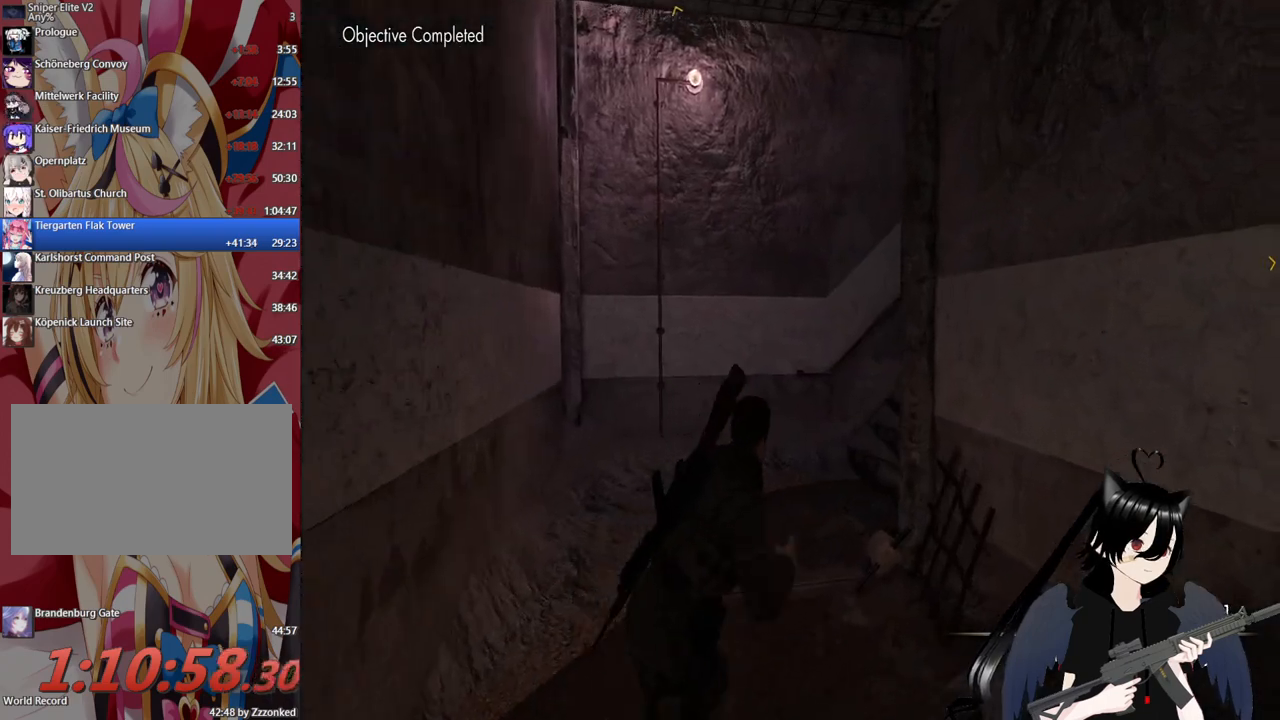
{"keys": ["w"], "mouse": [], "mouse_move": "up-left", "events": [[20, "2", "down"], [60, "d", "up"], [160, "2", "up"], [300, "3", "down"], [480, "3", "up"]]}
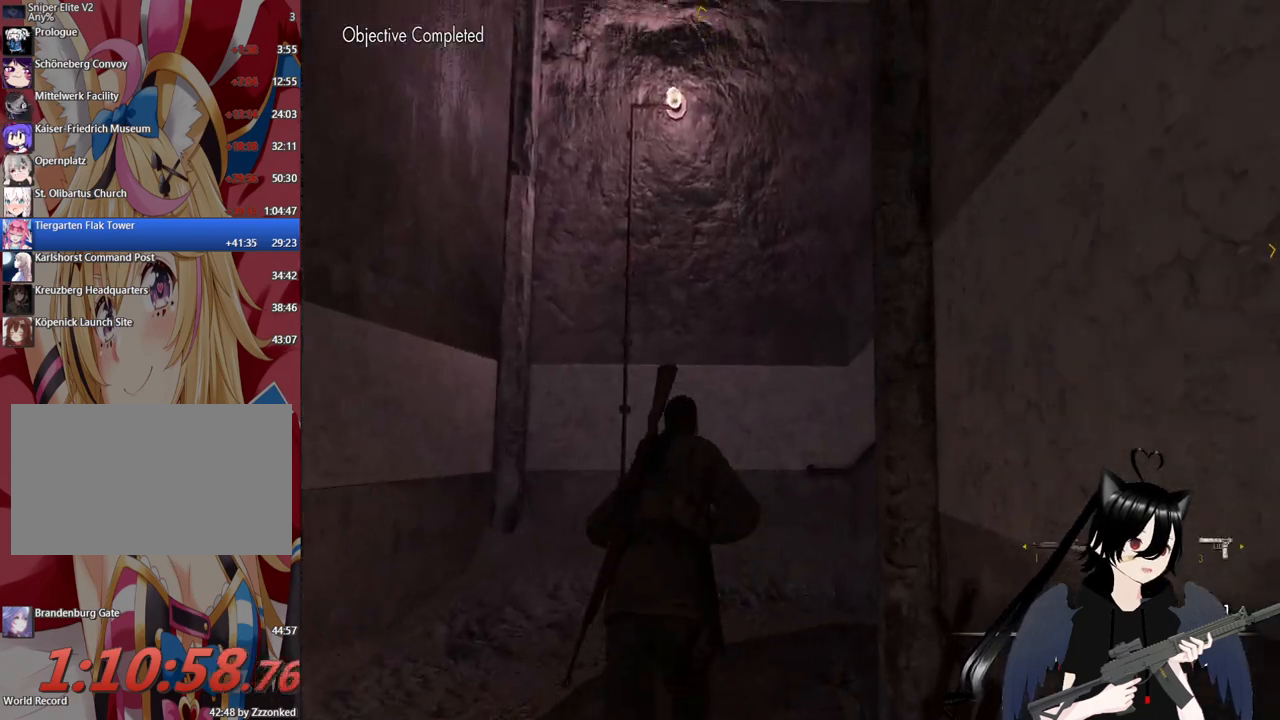
{"keys": ["w"], "mouse": [], "mouse_move": "right", "events": []}
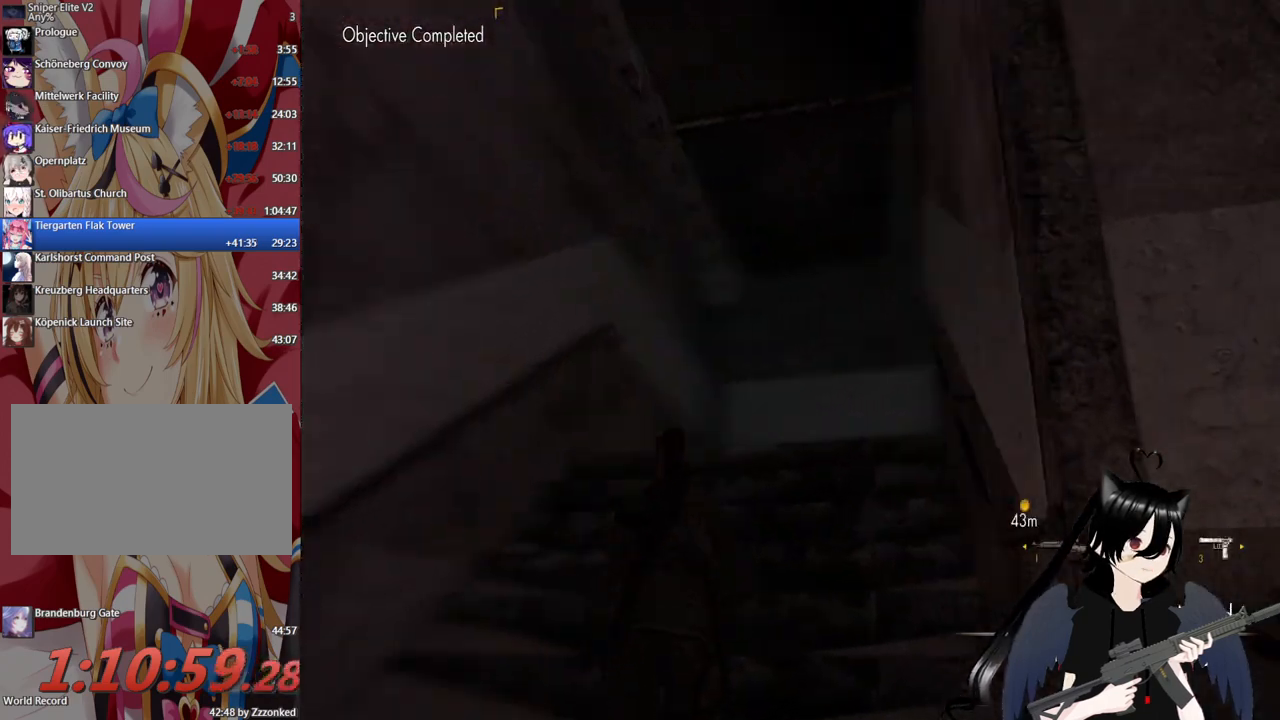
{"keys": ["shift", "w"], "mouse": [], "mouse_move": "still", "events": [[180, "shift", "down"]]}
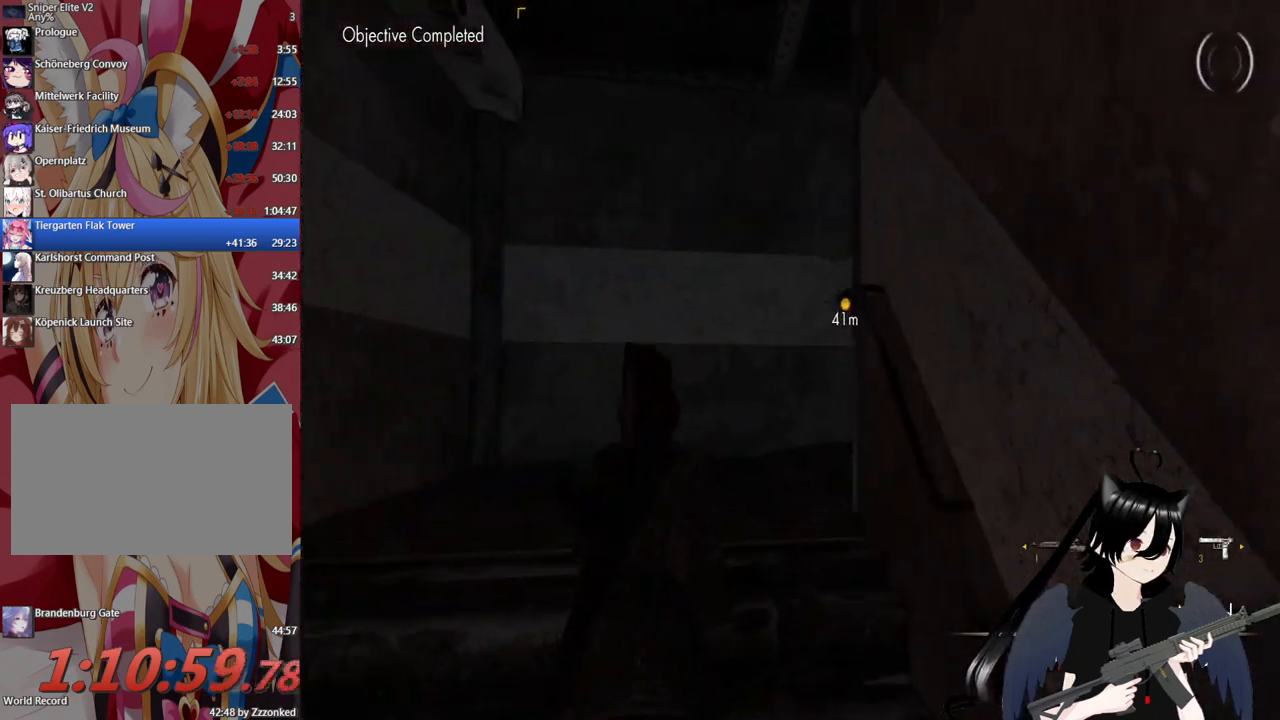
{"keys": ["shift", "w"], "mouse": [], "mouse_move": "right", "events": []}
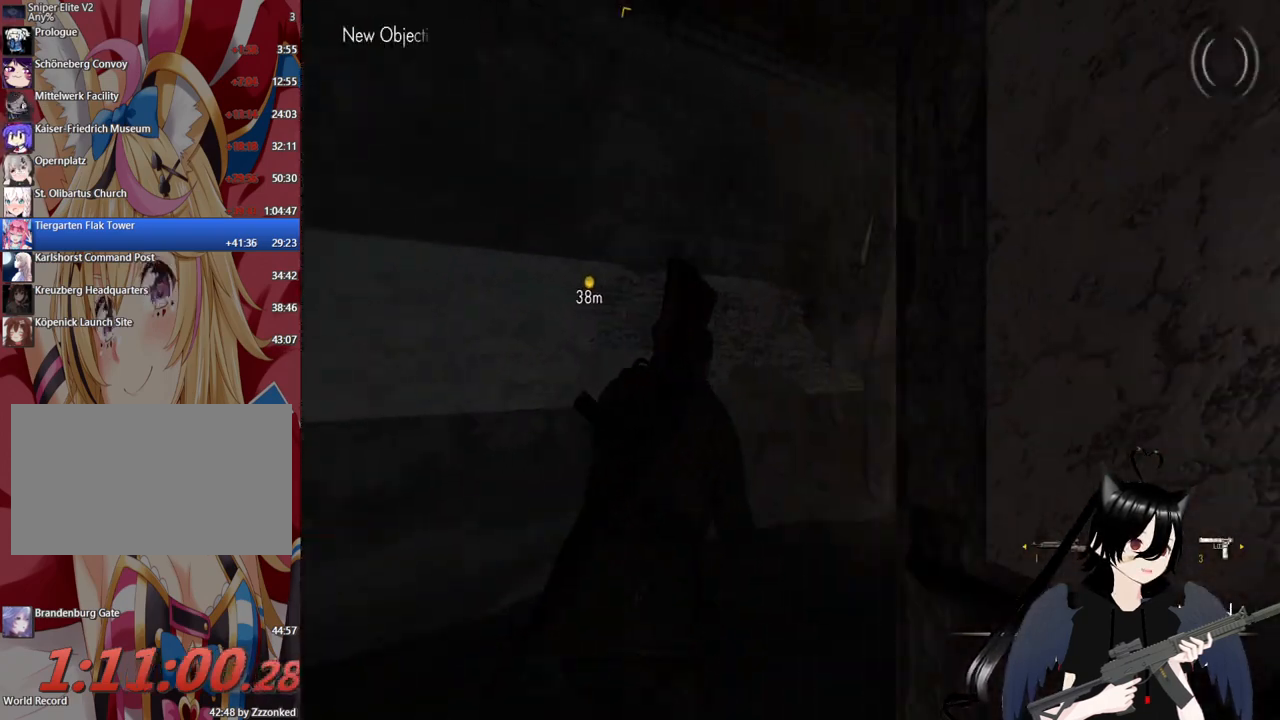
{"keys": ["w"], "mouse": [], "mouse_move": "still", "events": [[80, "shift", "up"]]}
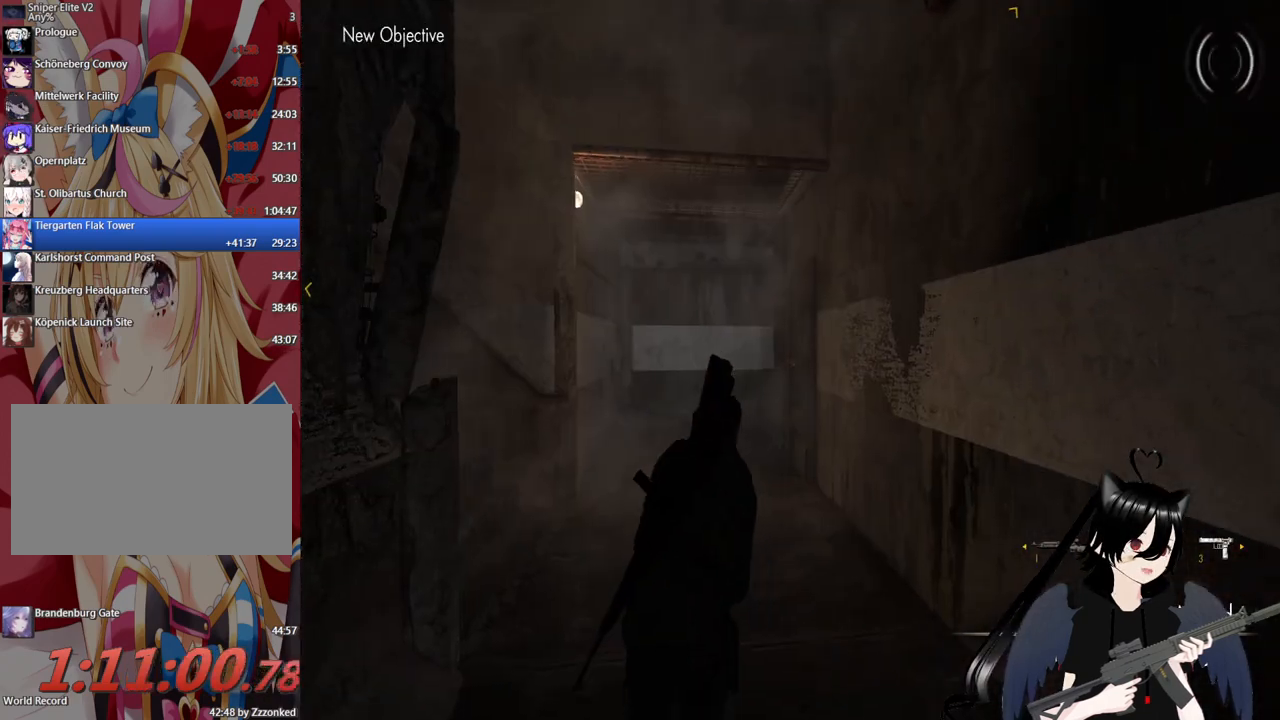
{"keys": ["d", "w"], "mouse": [], "mouse_move": "left", "events": [[240, "d", "down"]]}
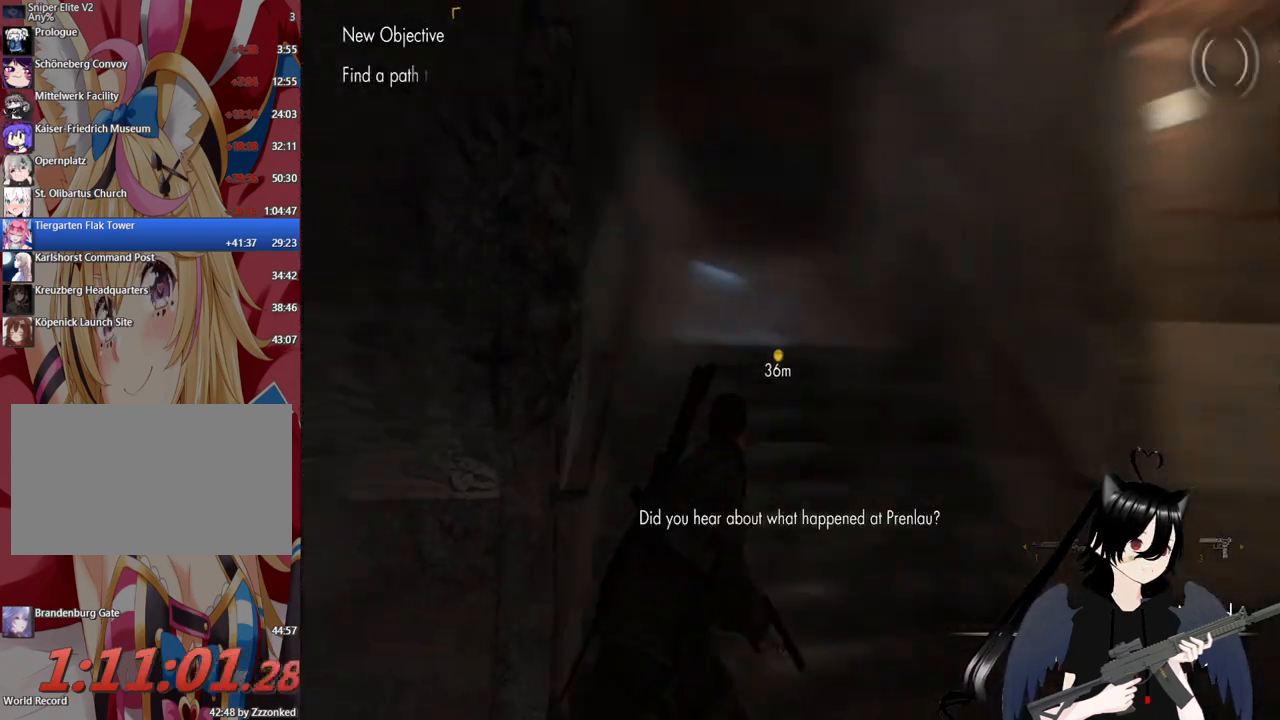
{"keys": ["w"], "mouse": [], "mouse_move": "down", "events": [[60, "d", "up"]]}
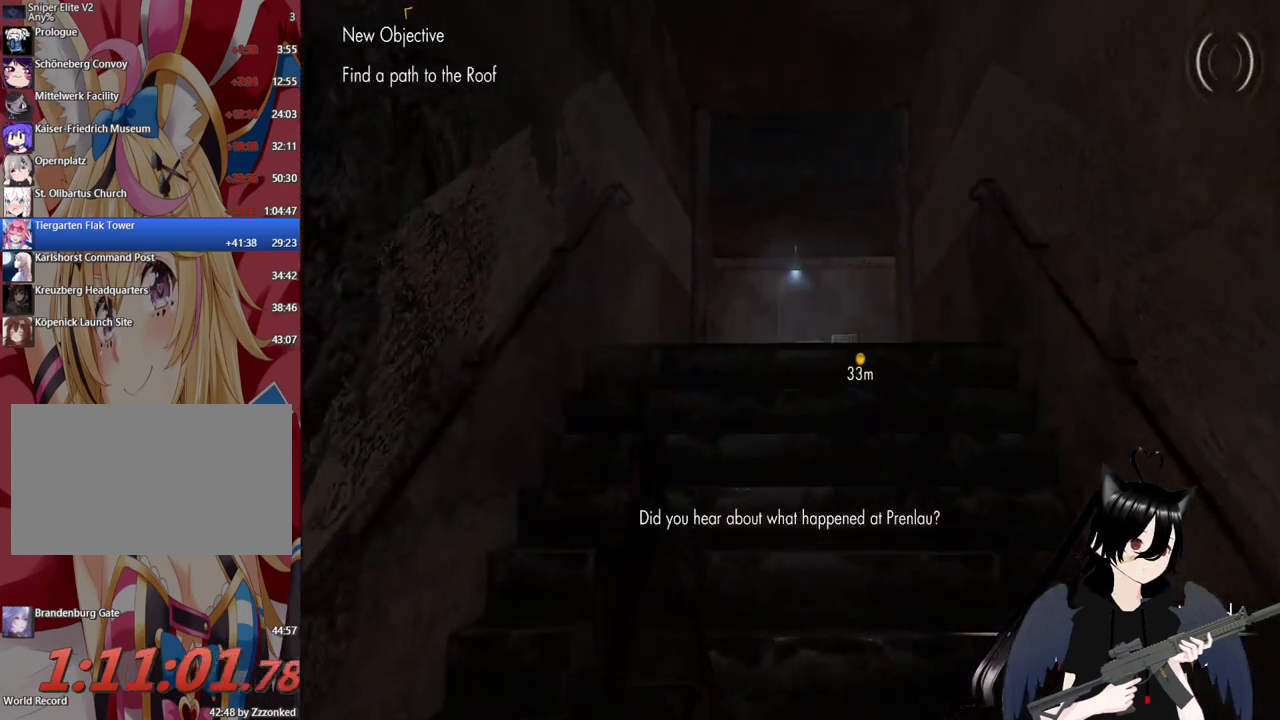
{"keys": ["w"], "mouse": [], "mouse_move": "still", "events": []}
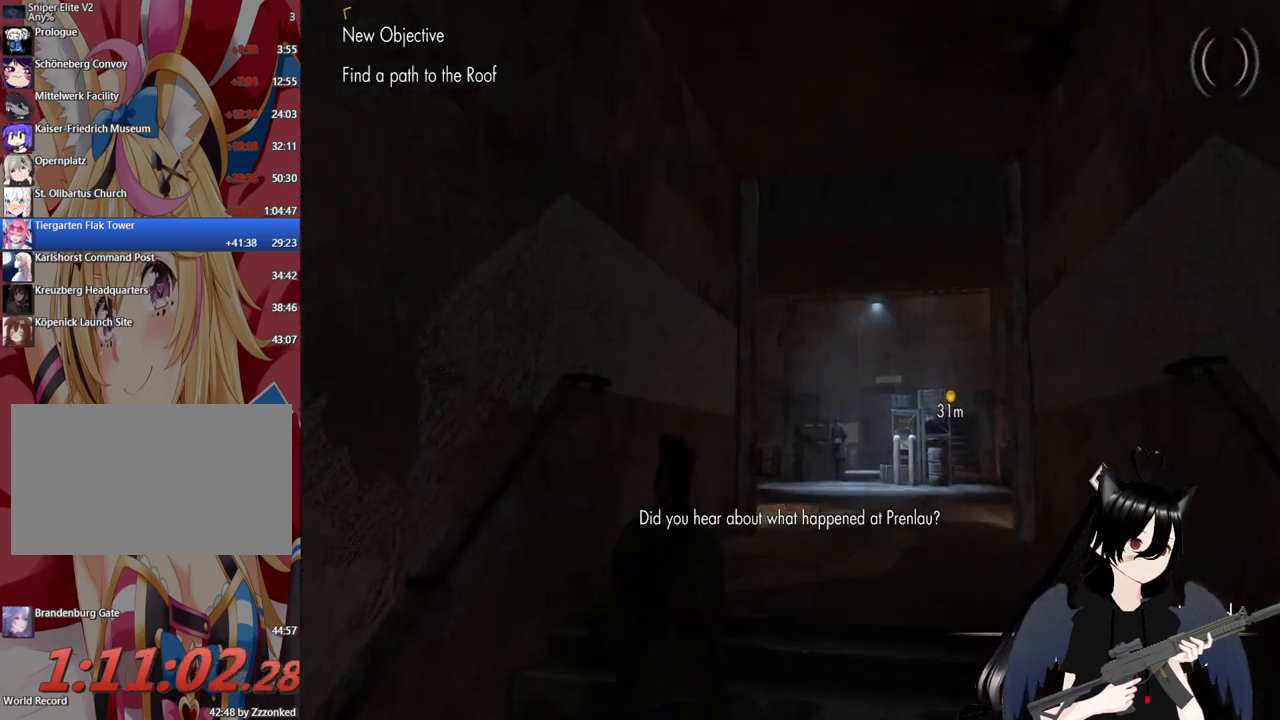
{"keys": ["shift", "w"], "mouse": [], "mouse_move": "still", "events": [[380, "shift", "down"]]}
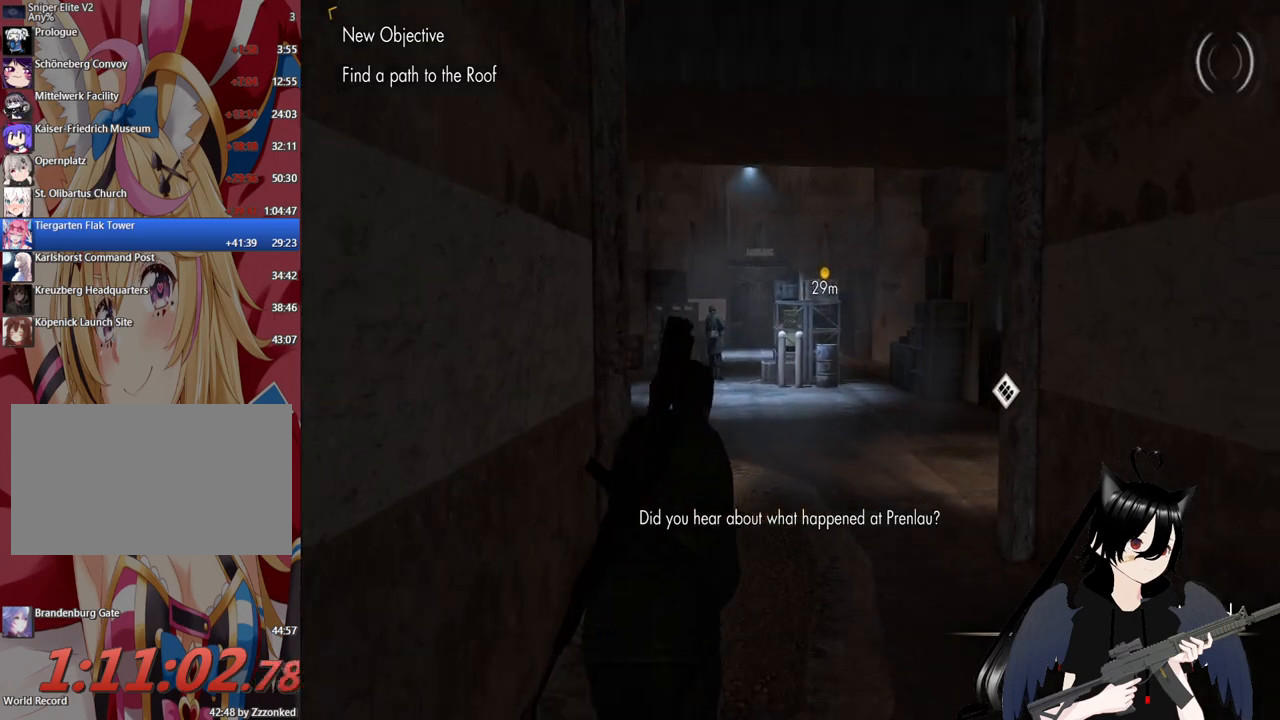
{"keys": ["w"], "mouse": [], "mouse_move": "still", "events": [[380, "shift", "up"]]}
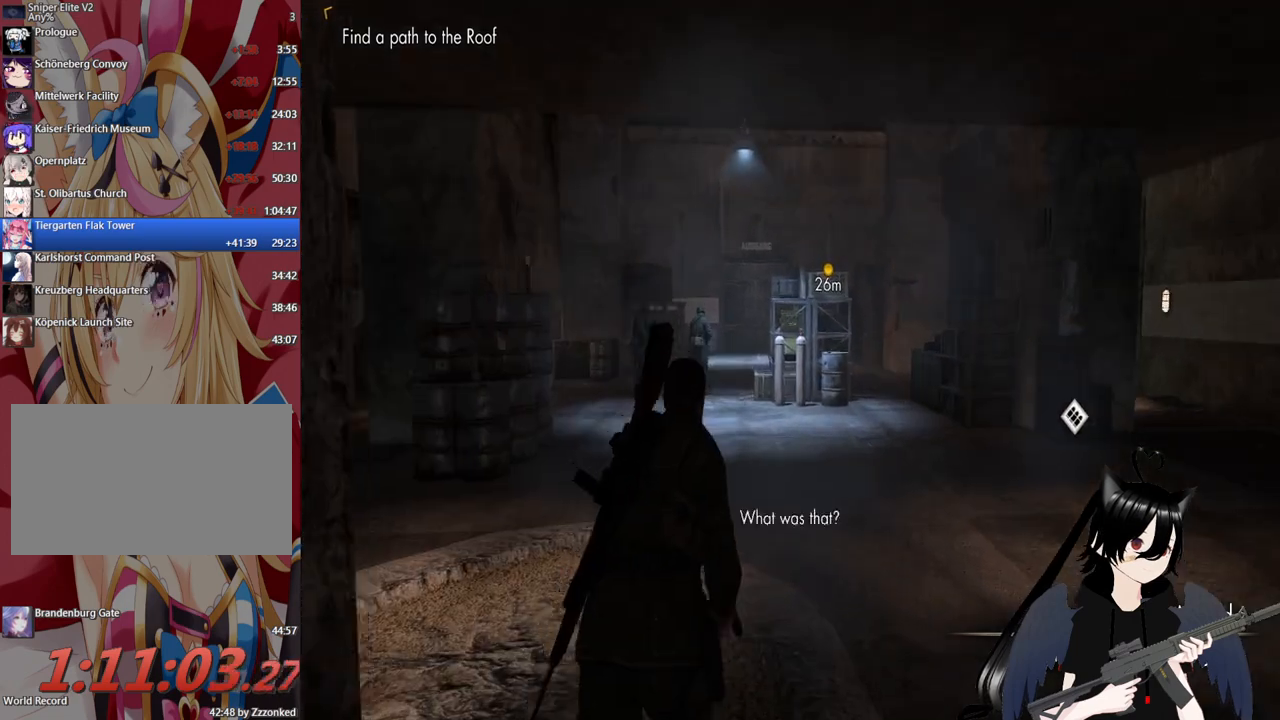
{"keys": [], "mouse": ["right"], "mouse_move": "right", "events": [[20, "c", "down"], [160, "c", "up"], [260, "mouse_right", "down"], [260, "w", "up"]]}
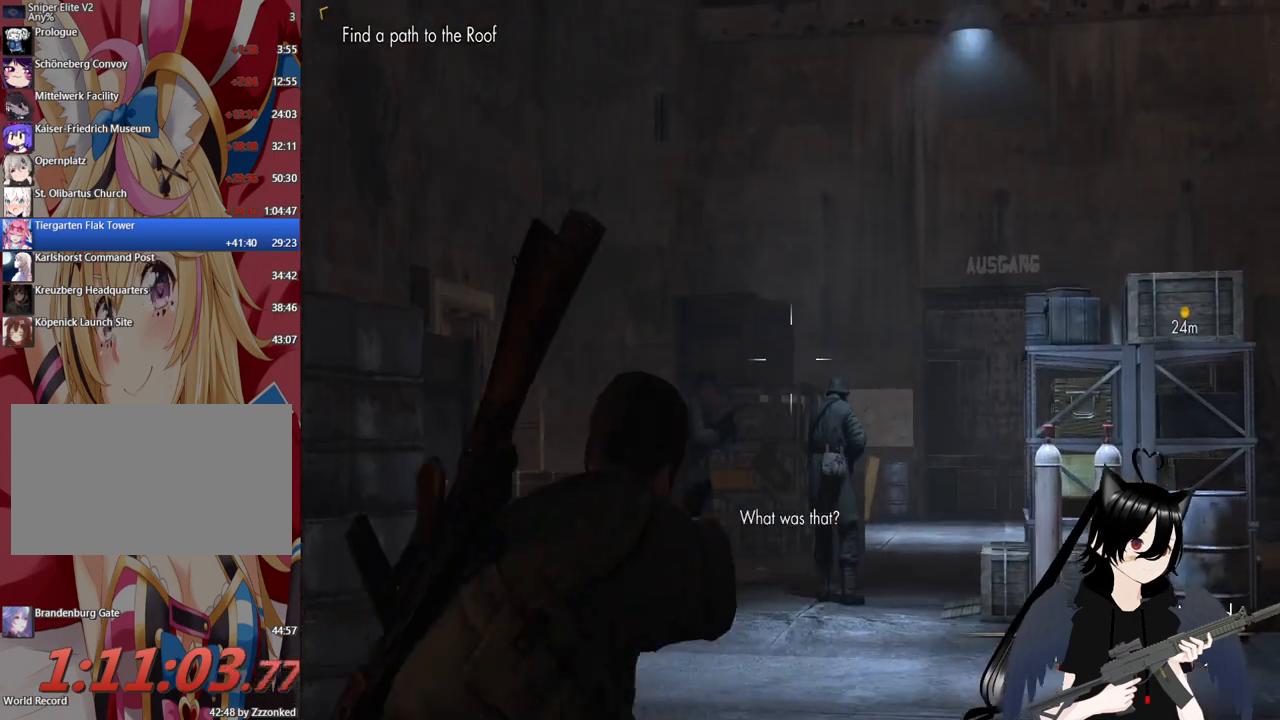
{"keys": [], "mouse": ["right"], "mouse_move": "still", "events": []}
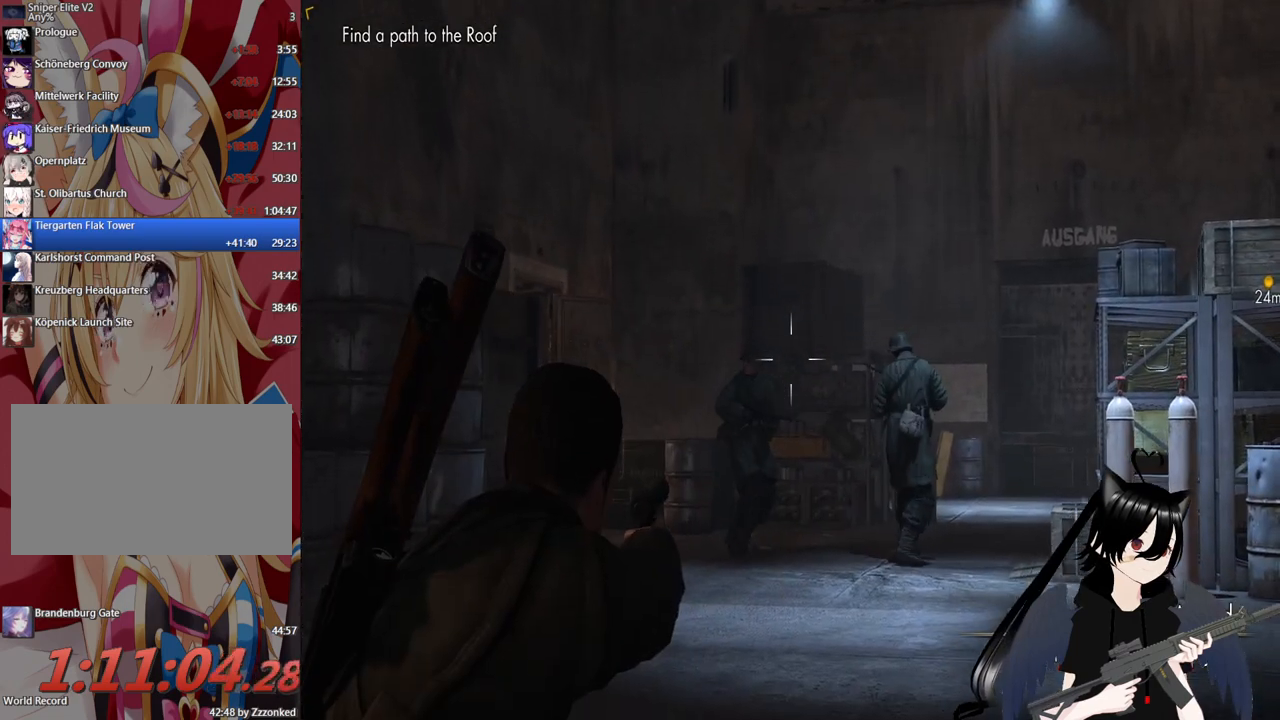
{"keys": [], "mouse": ["left", "right"], "mouse_move": "still", "events": [[440, "mouse_left", "down"]]}
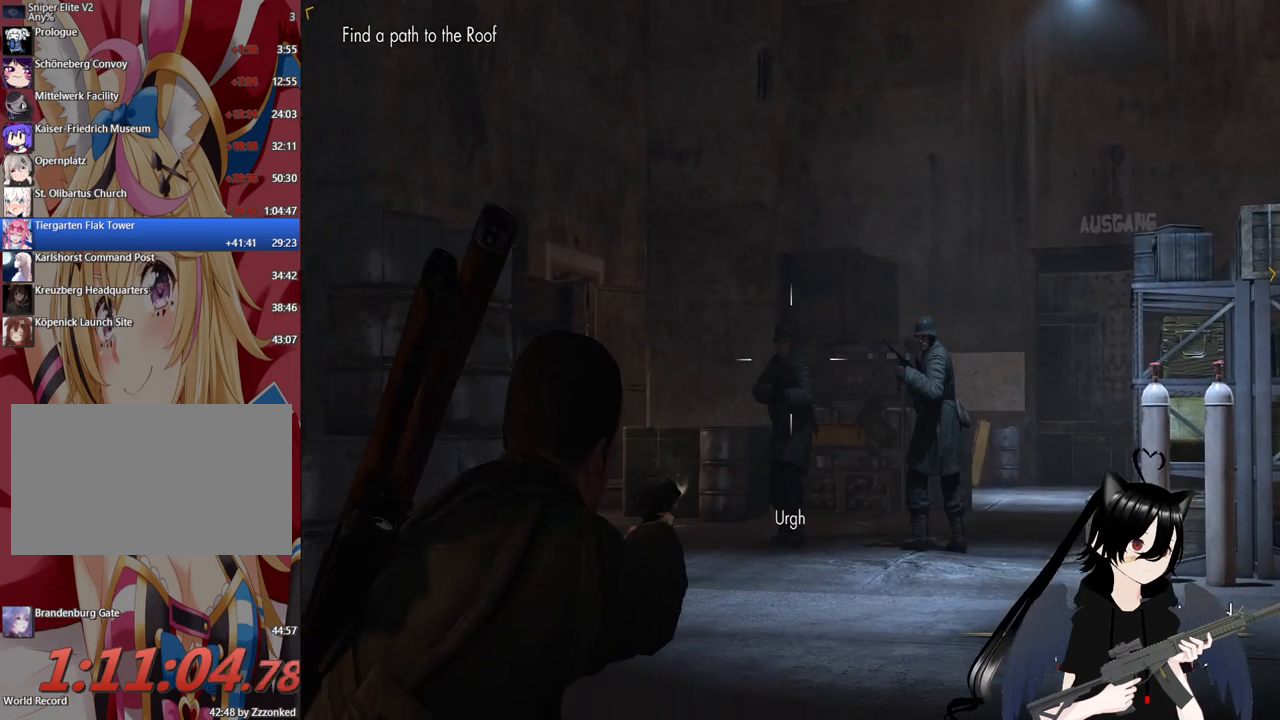
{"keys": [], "mouse": ["right"], "mouse_move": "still", "events": [[20, "mouse_left", "up"]]}
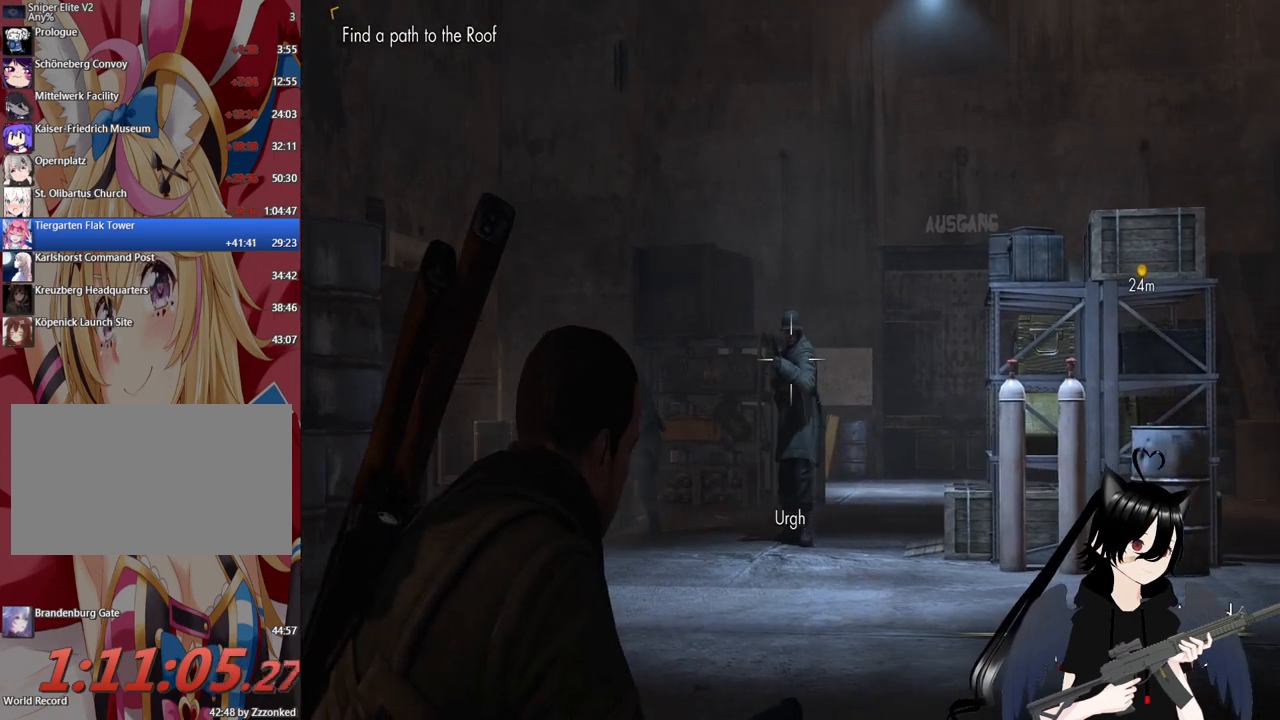
{"keys": [], "mouse": ["right"], "mouse_move": "still", "events": []}
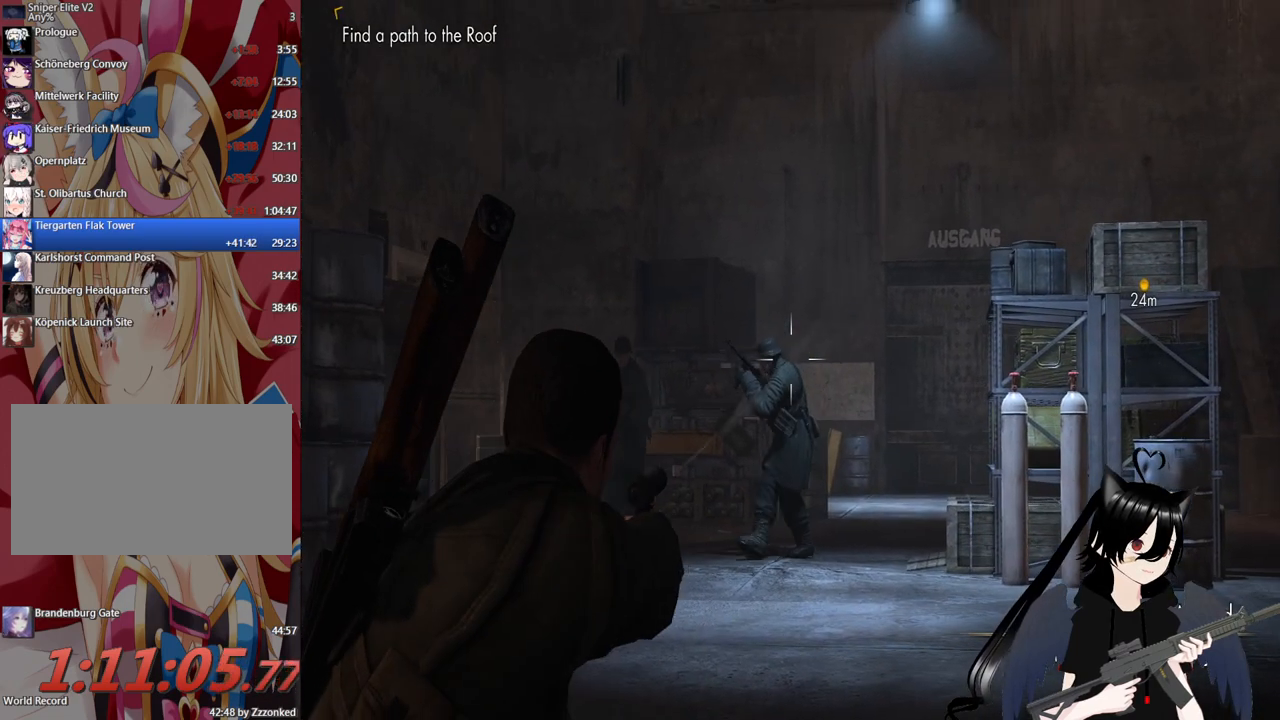
{"keys": [], "mouse": ["right"], "mouse_move": "still", "events": [[300, "mouse_left", "down"], [440, "mouse_left", "up"]]}
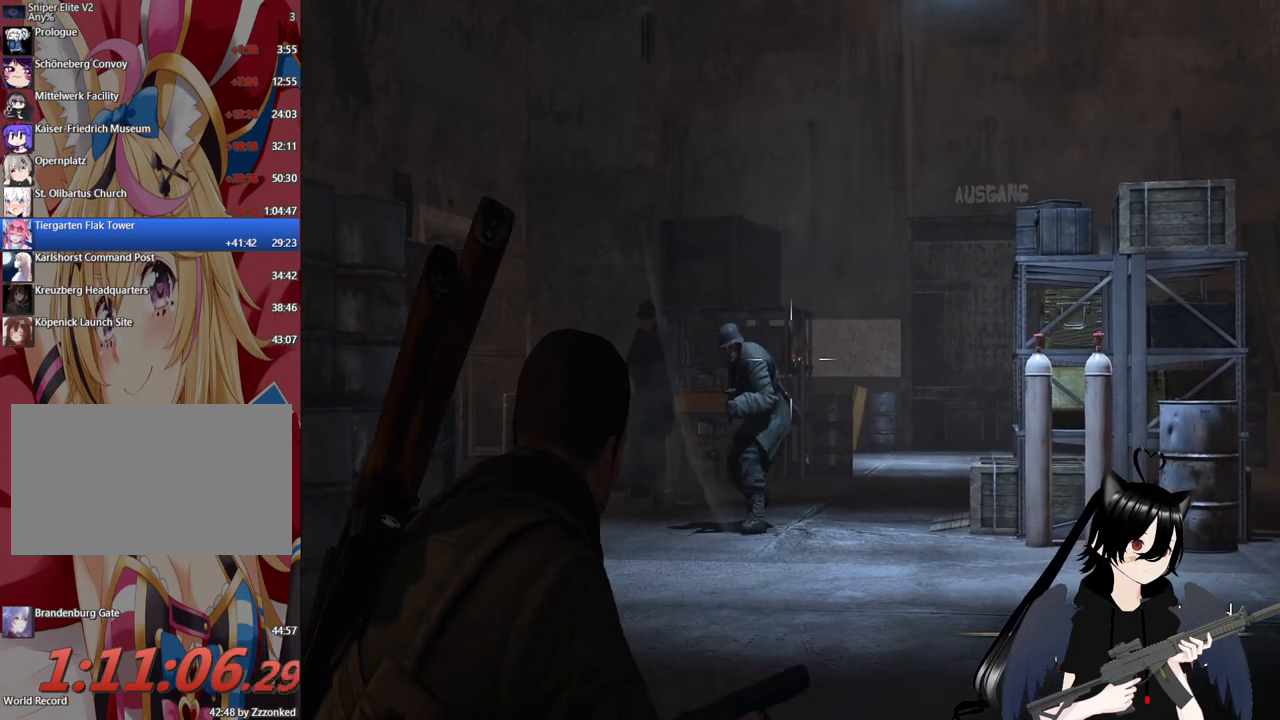
{"keys": [], "mouse": ["right"], "mouse_move": "still", "events": []}
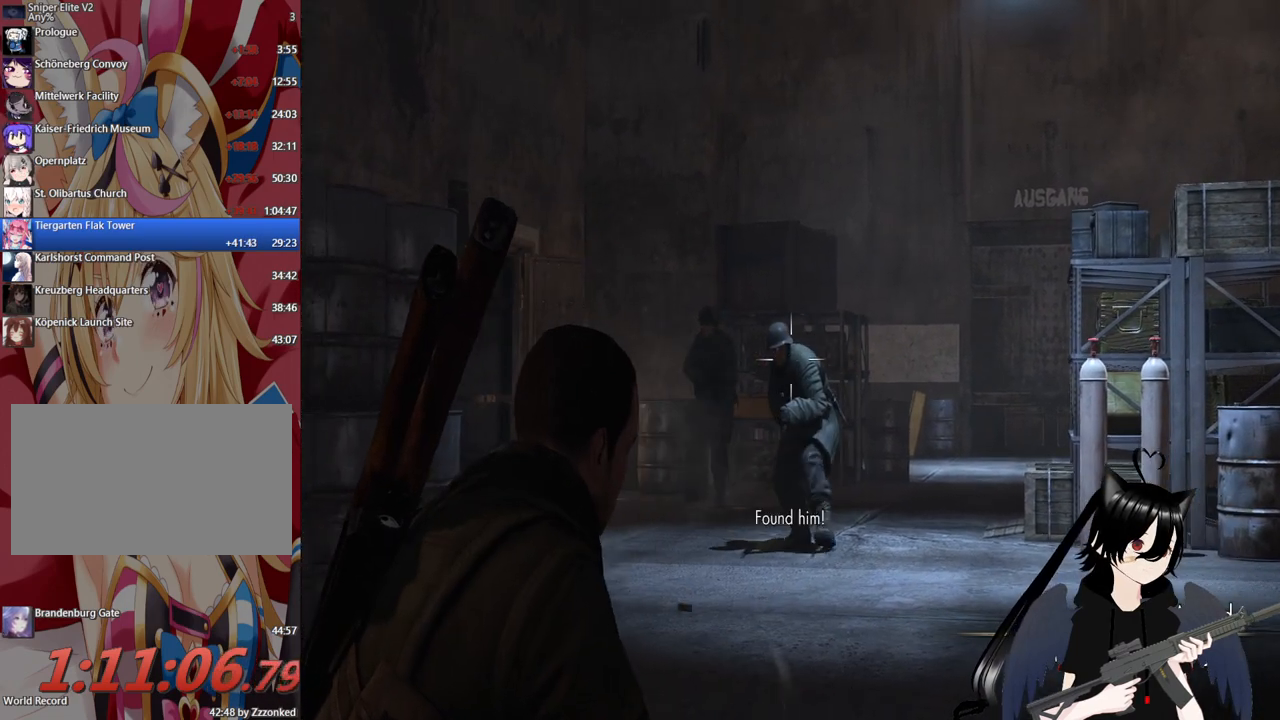
{"keys": [], "mouse": ["right"], "mouse_move": "still", "events": [[320, "mouse_left", "down"], [460, "mouse_left", "up"]]}
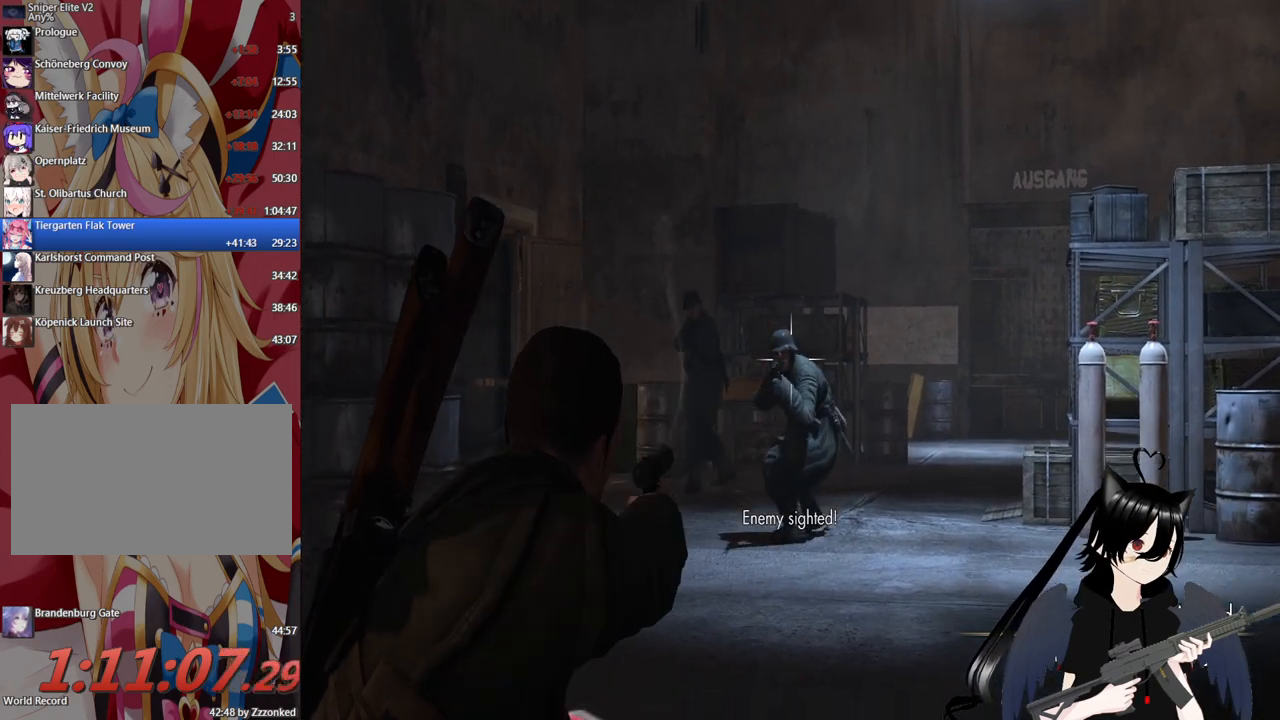
{"keys": [], "mouse": ["right"], "mouse_move": "left", "events": [[200, "mouse_left", "down"], [300, "mouse_left", "up"]]}
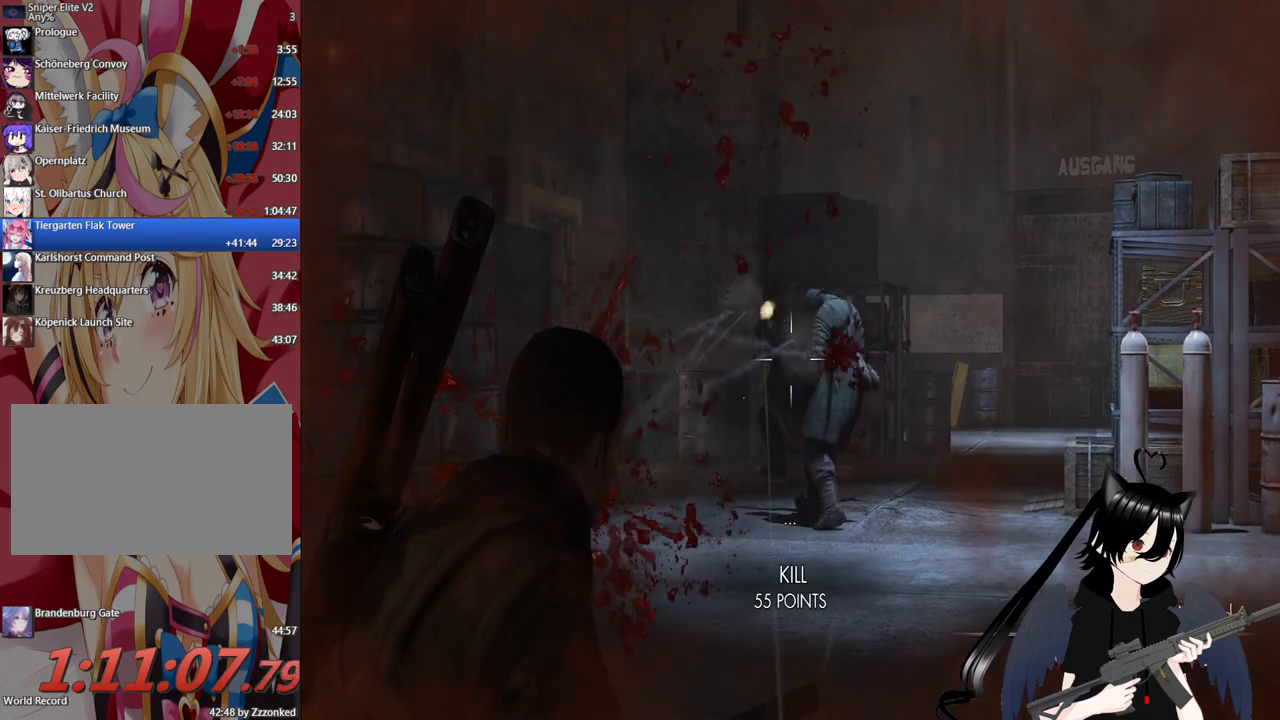
{"keys": [], "mouse": ["right"], "mouse_move": "still", "events": []}
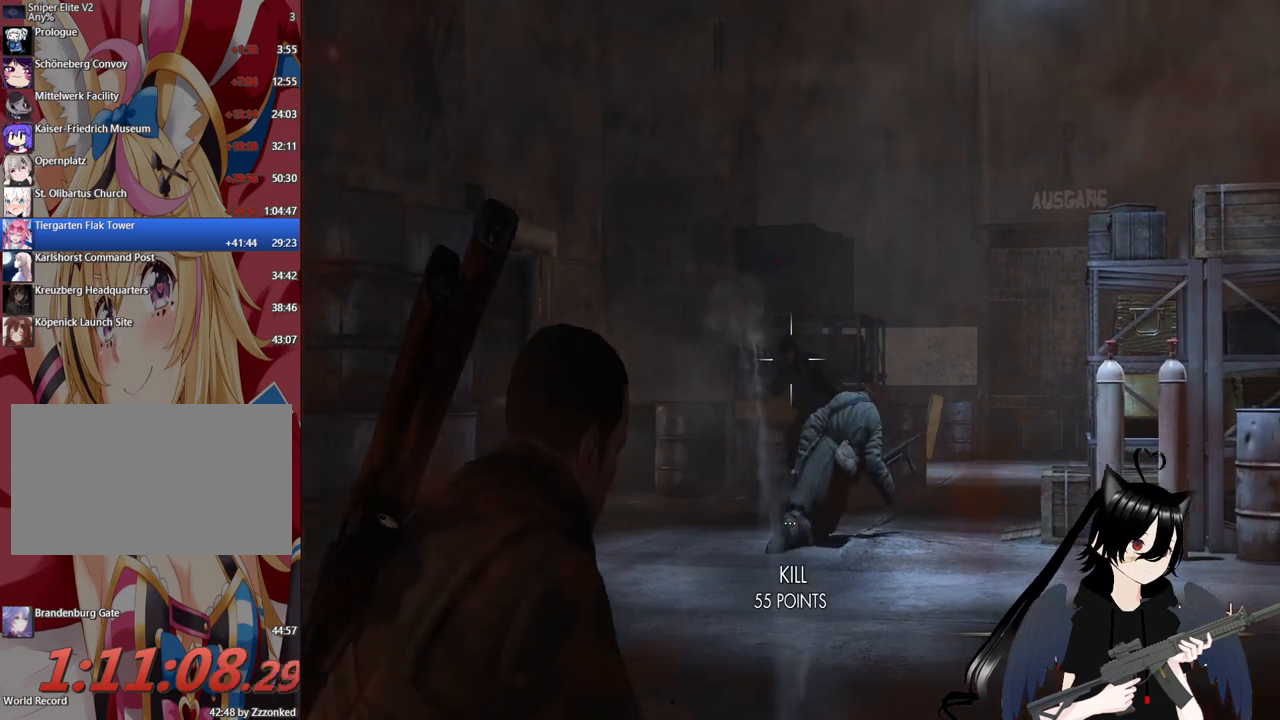
{"keys": [], "mouse": ["left", "right"], "mouse_move": "still", "events": [[460, "mouse_left", "down"]]}
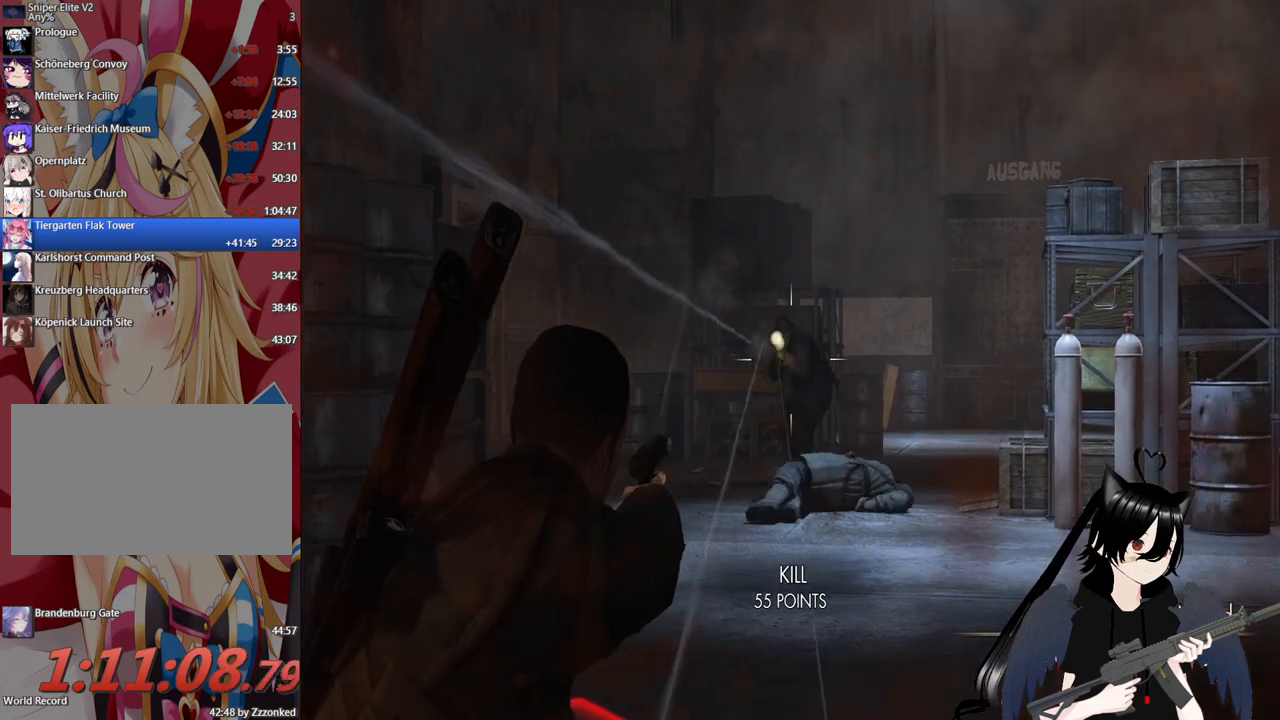
{"keys": ["c", "w"], "mouse": [], "mouse_move": "right", "events": [[120, "mouse_left", "up"], [400, "w", "down"], [440, "mouse_right", "up"], [480, "c", "down"]]}
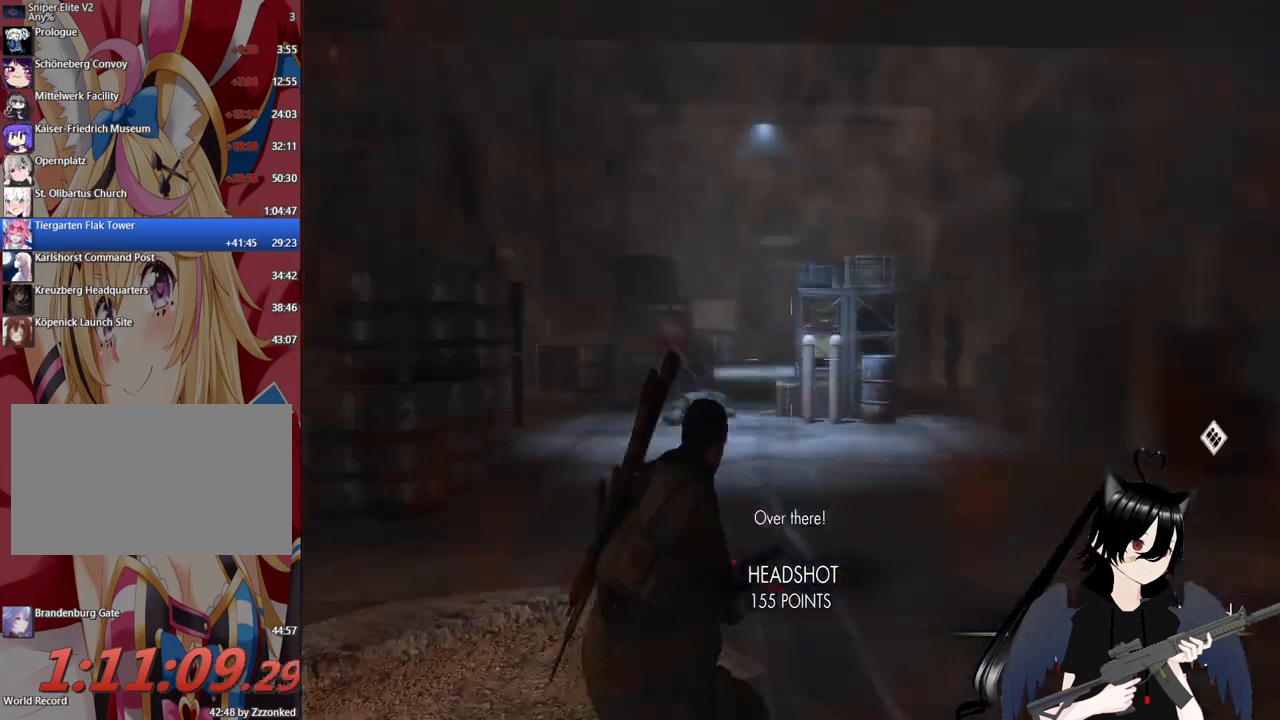
{"keys": ["w"], "mouse": [], "mouse_move": "still", "events": [[180, "c", "up"]]}